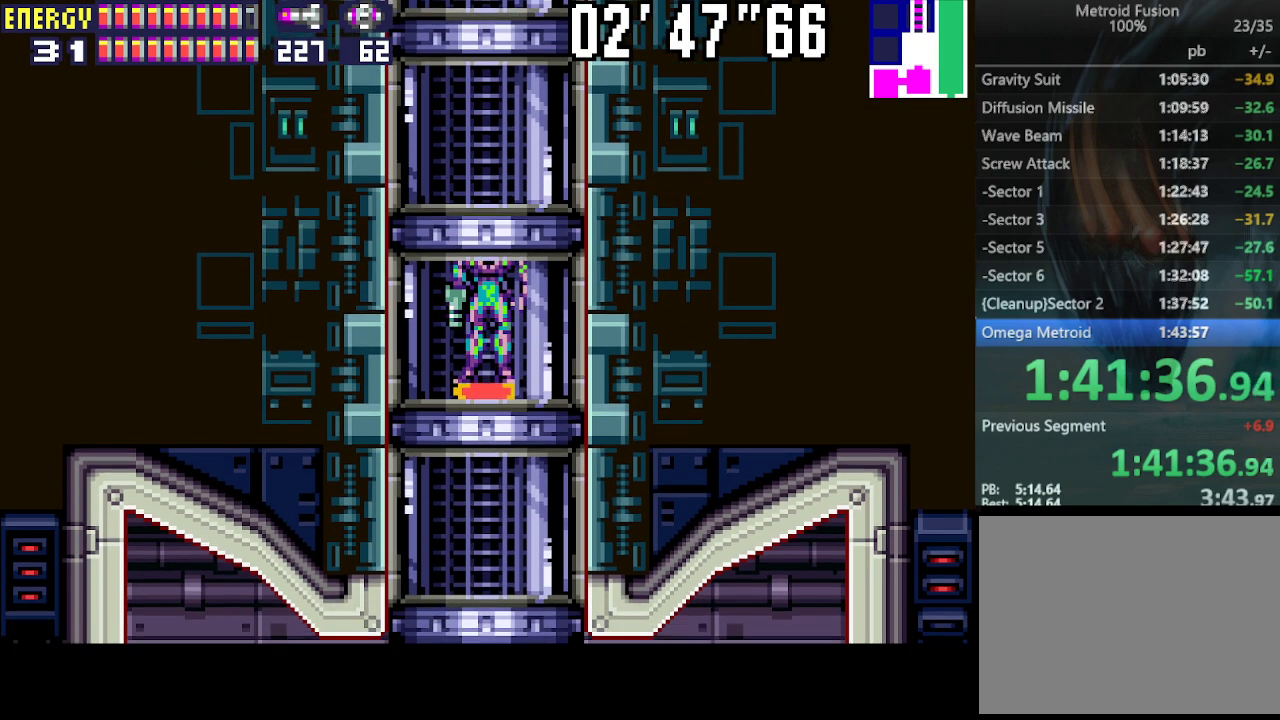
Gameplay with a controller (PlayStation layout); each line is a JSON object with the inputs held at the frame after it. "events" lists button and stick changes between this image and that frame as [ms after this image, input, new state], when the widget could be followed in between. Not read: L3 R3 left_stick right_stick.
{"buttons": ["DPAD_LEFT"], "events": [[467, "DPAD_LEFT", "down"]]}
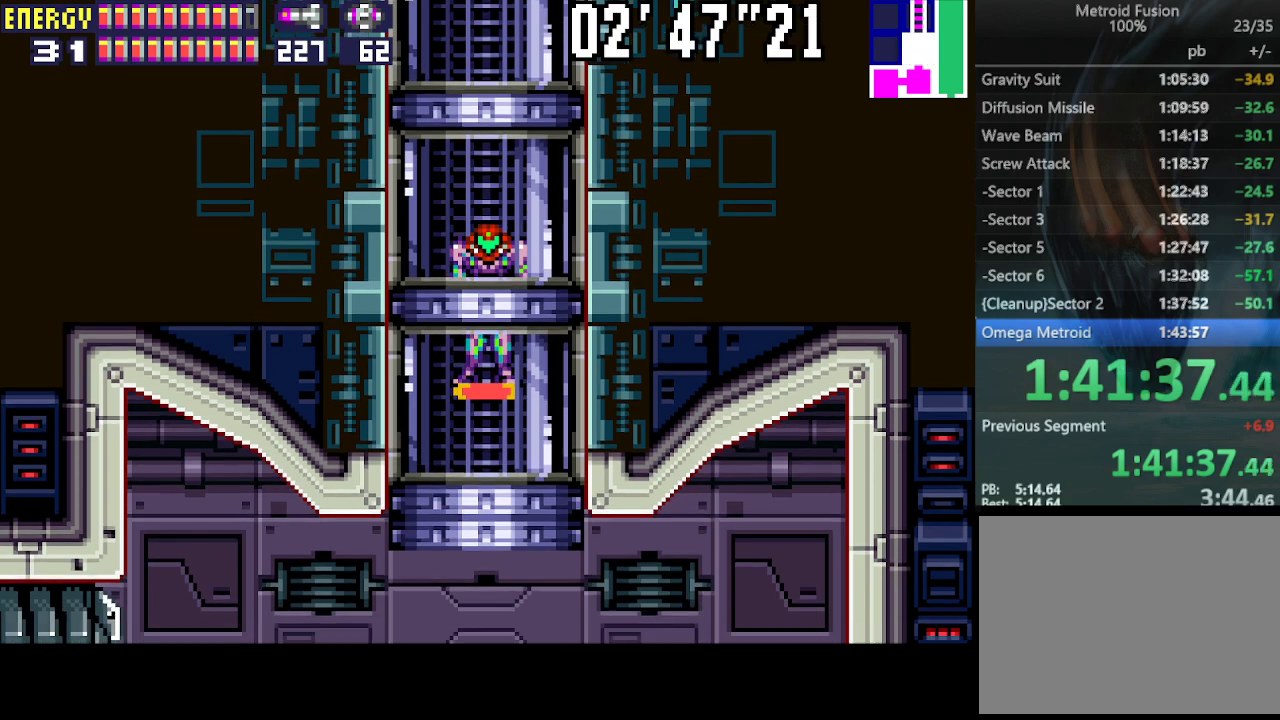
{"buttons": ["DPAD_LEFT"], "events": []}
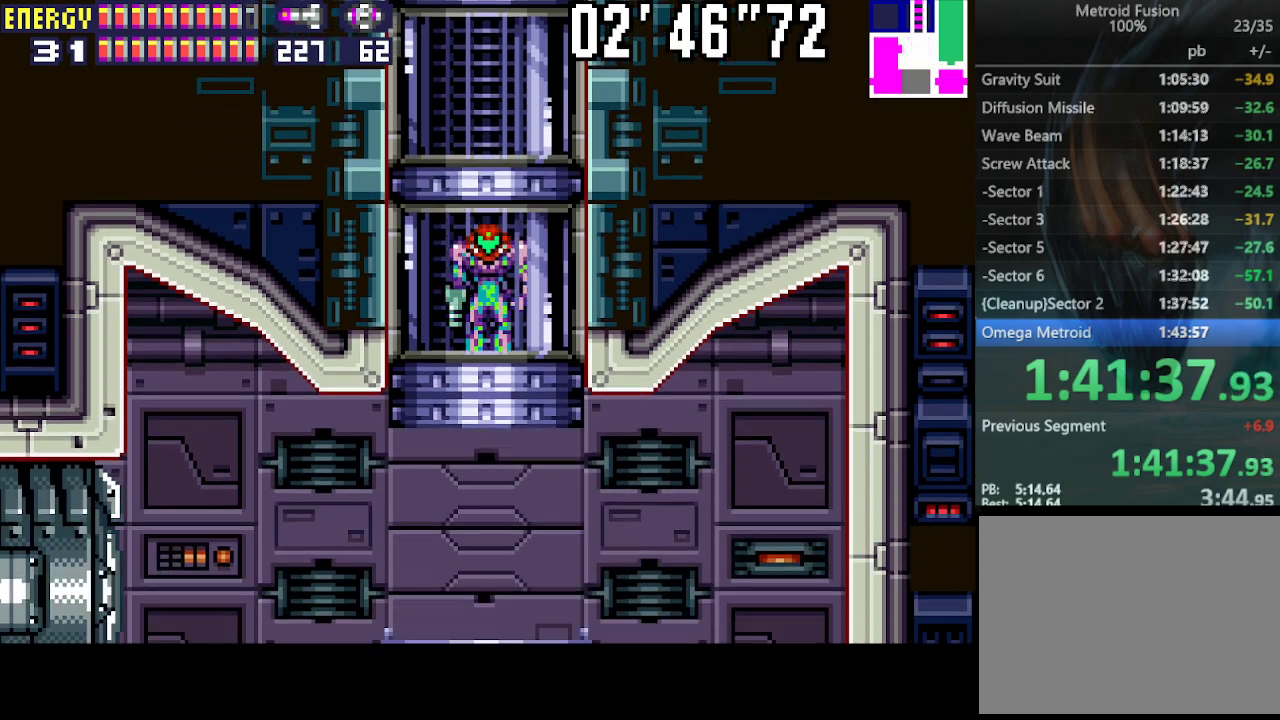
{"buttons": ["DPAD_LEFT"], "events": []}
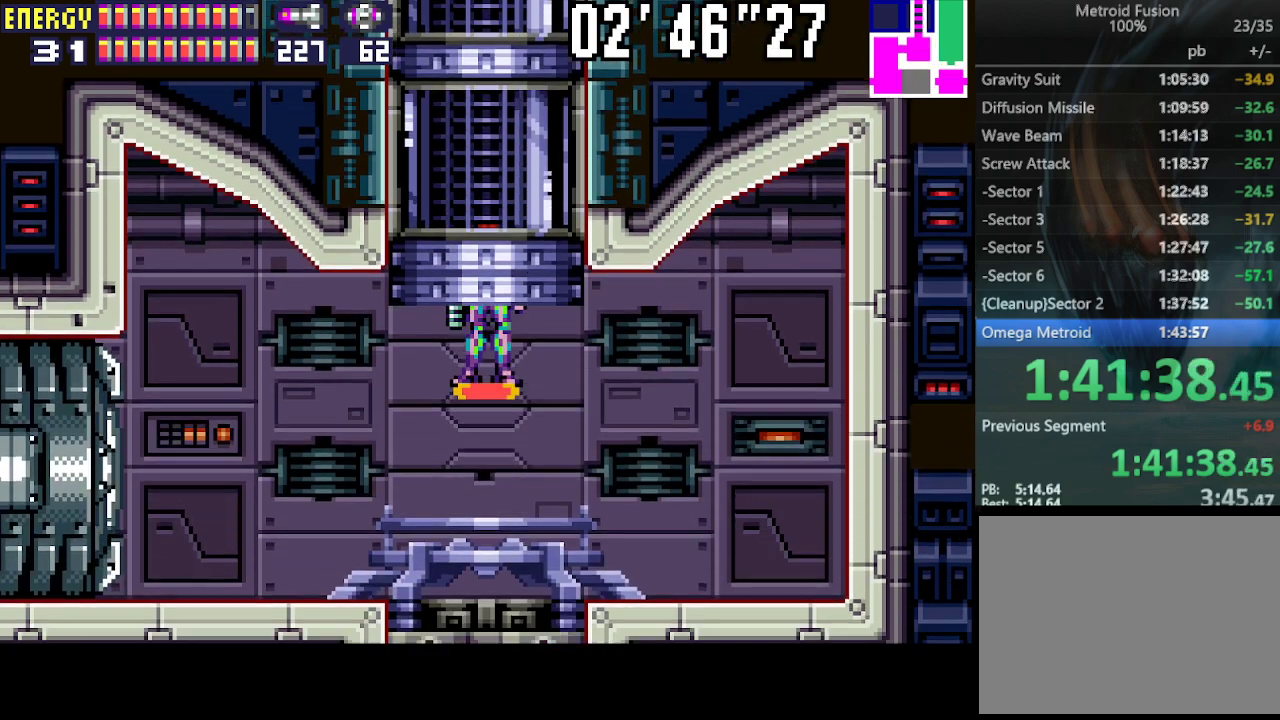
{"buttons": ["DPAD_LEFT"], "events": []}
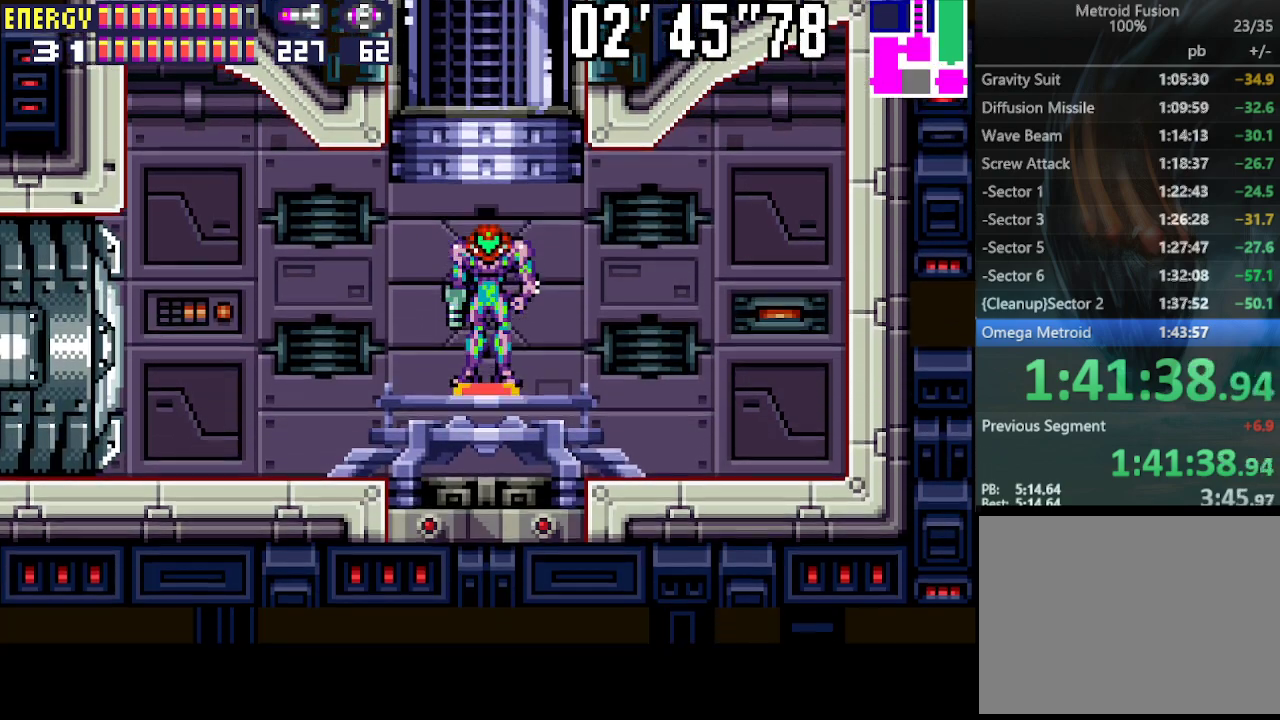
{"buttons": ["DPAD_LEFT"], "events": []}
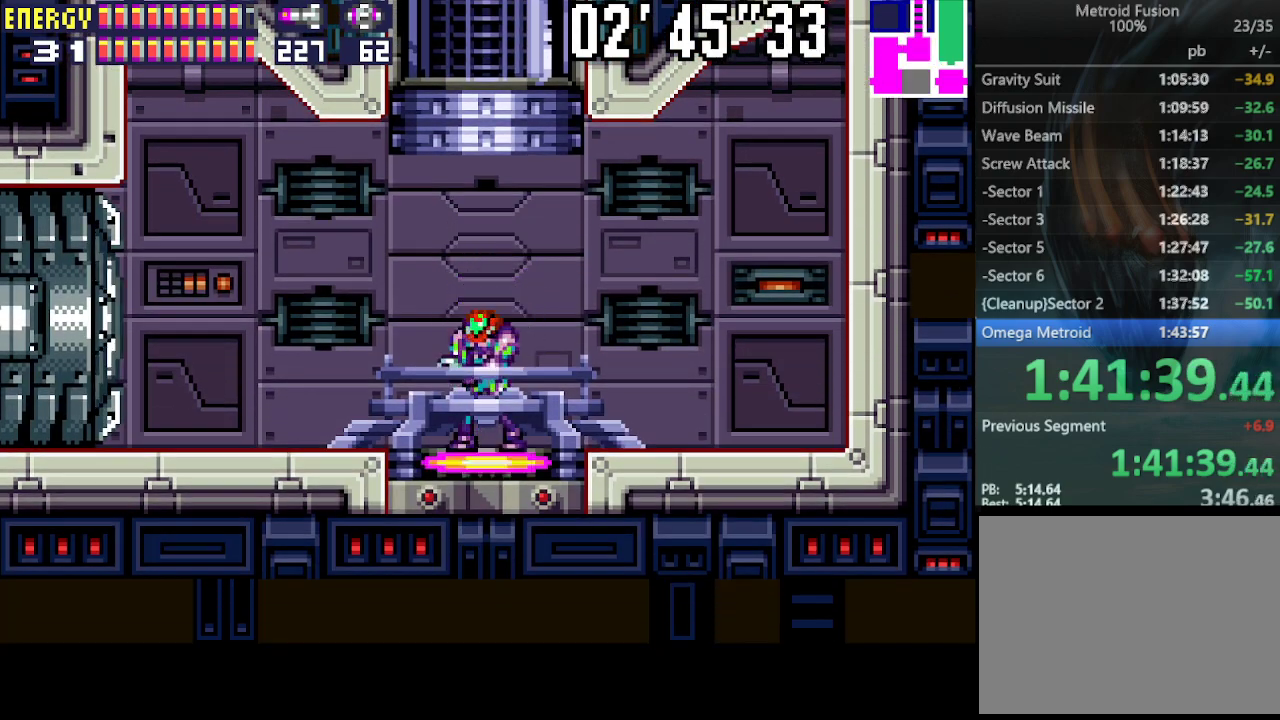
{"buttons": ["DPAD_LEFT"], "events": [[233, "CROSS", "down"], [333, "CROSS", "up"]]}
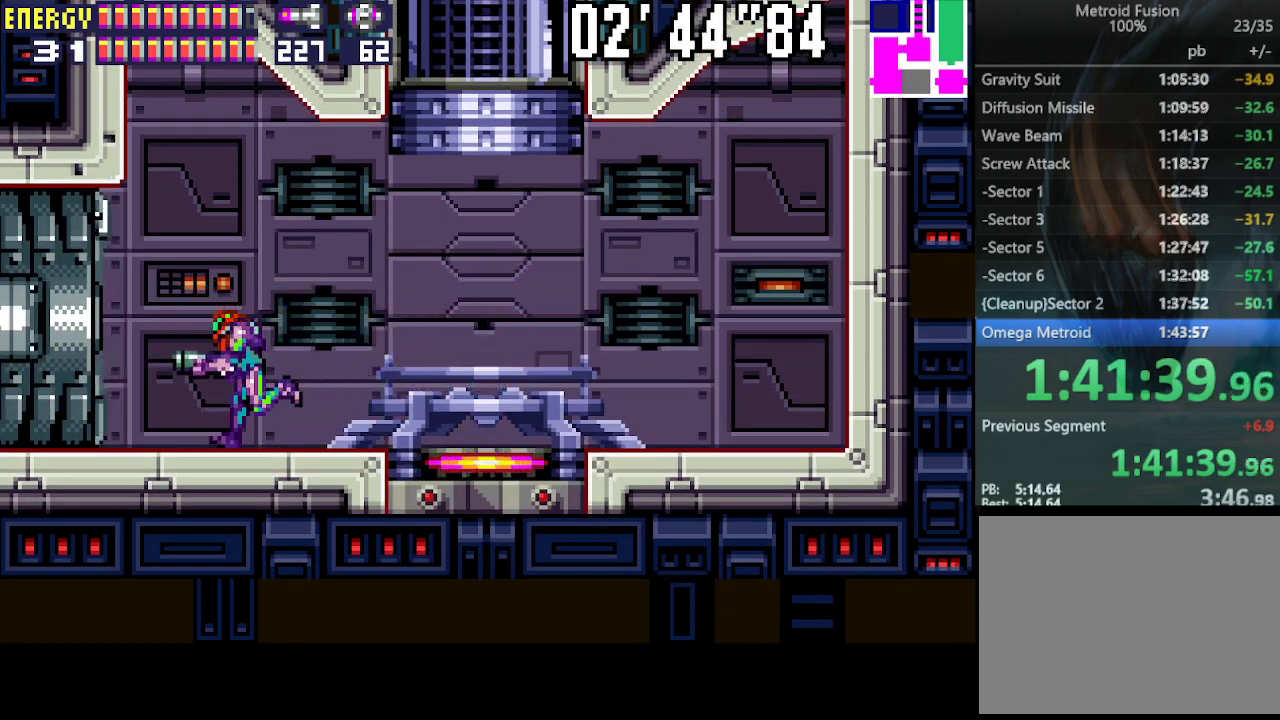
{"buttons": ["DPAD_LEFT"], "events": []}
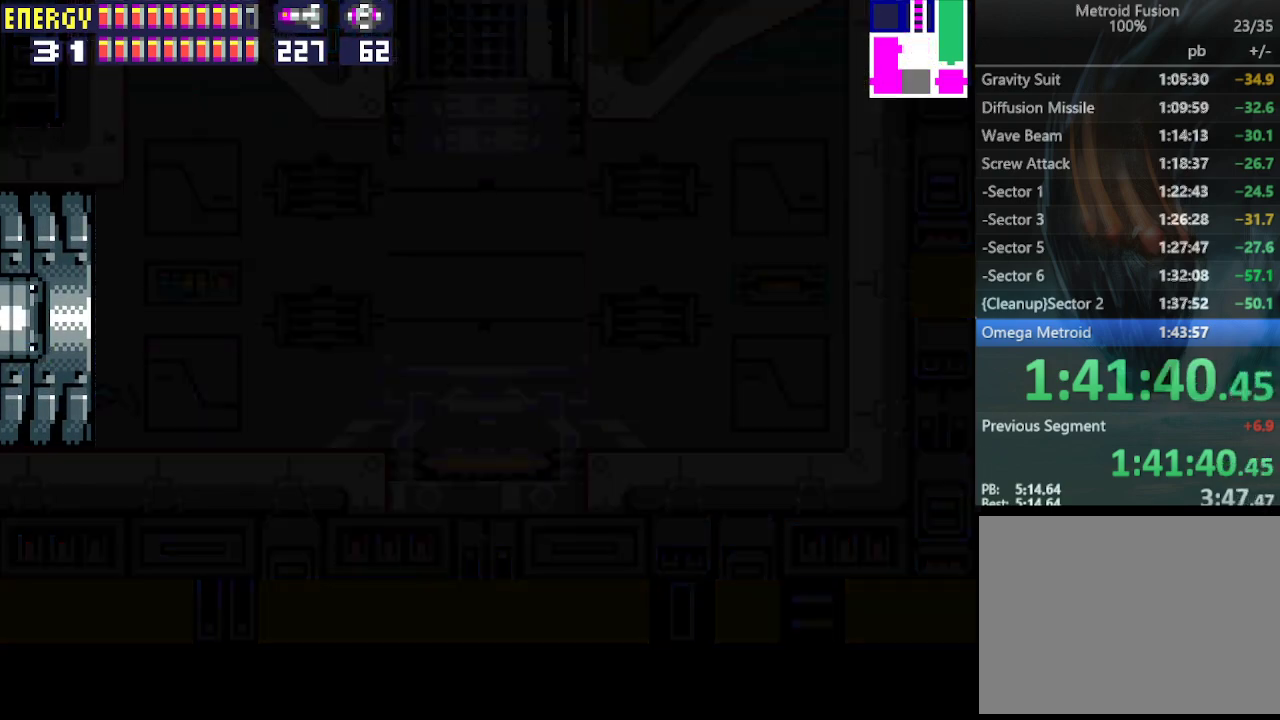
{"buttons": ["DPAD_LEFT"], "events": []}
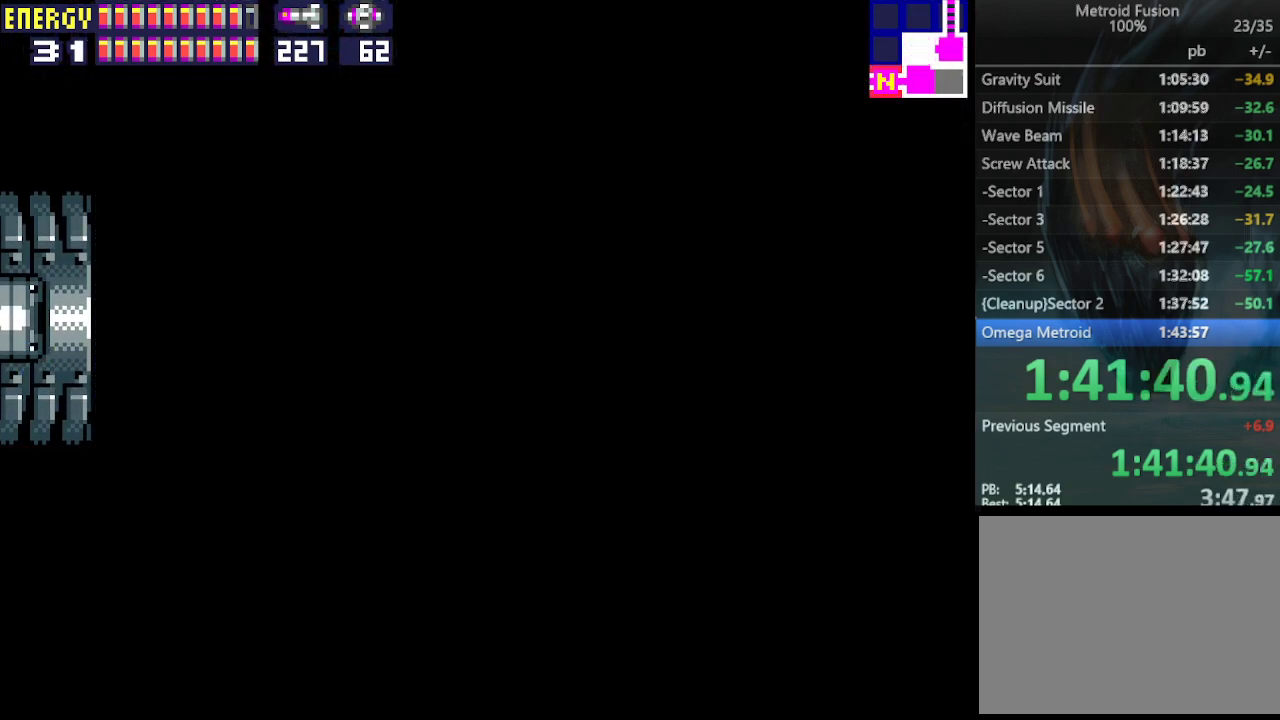
{"buttons": ["DPAD_LEFT"], "events": []}
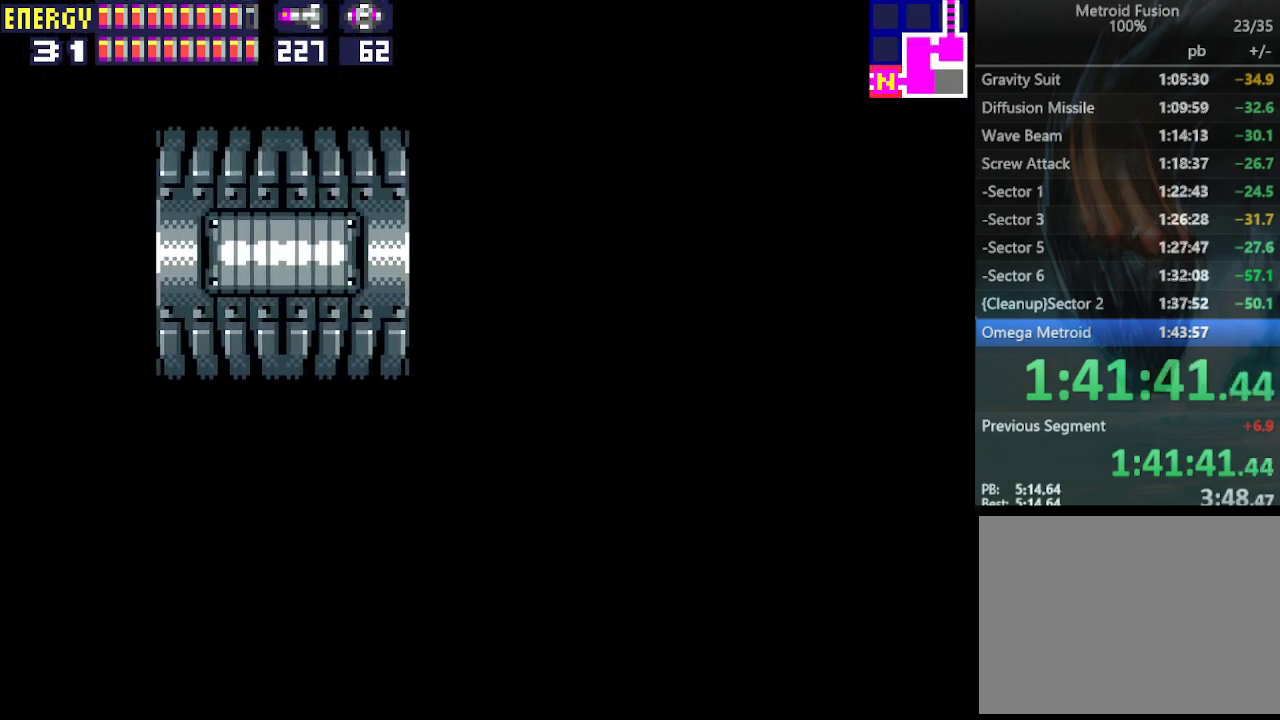
{"buttons": ["DPAD_LEFT"], "events": []}
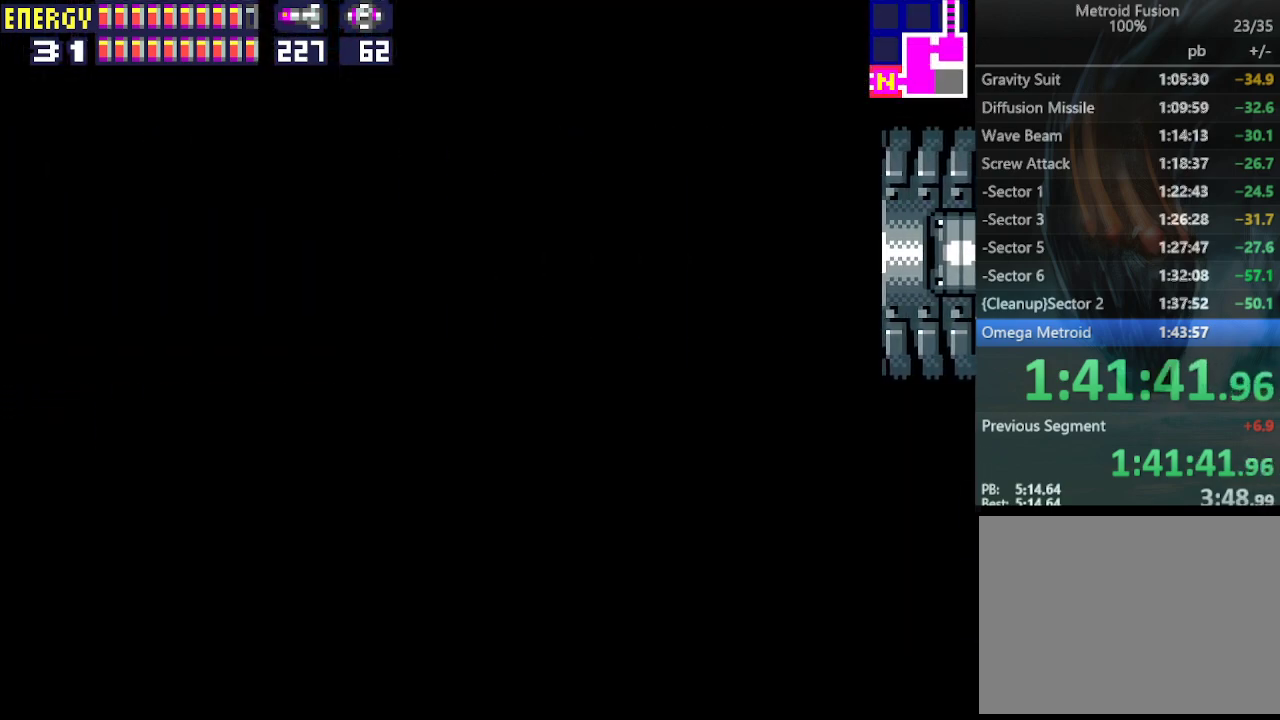
{"buttons": ["CIRCLE", "DPAD_LEFT"], "events": [[467, "CIRCLE", "down"]]}
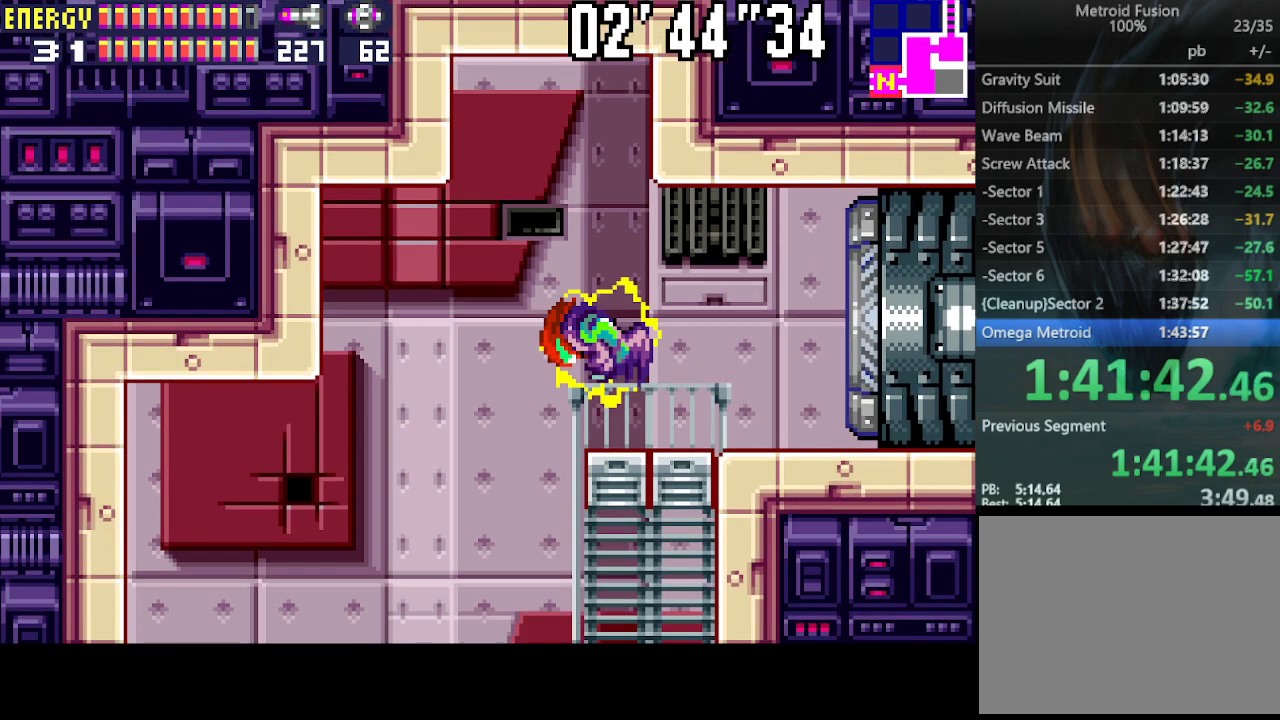
{"buttons": ["DPAD_LEFT"], "events": [[133, "CIRCLE", "up"]]}
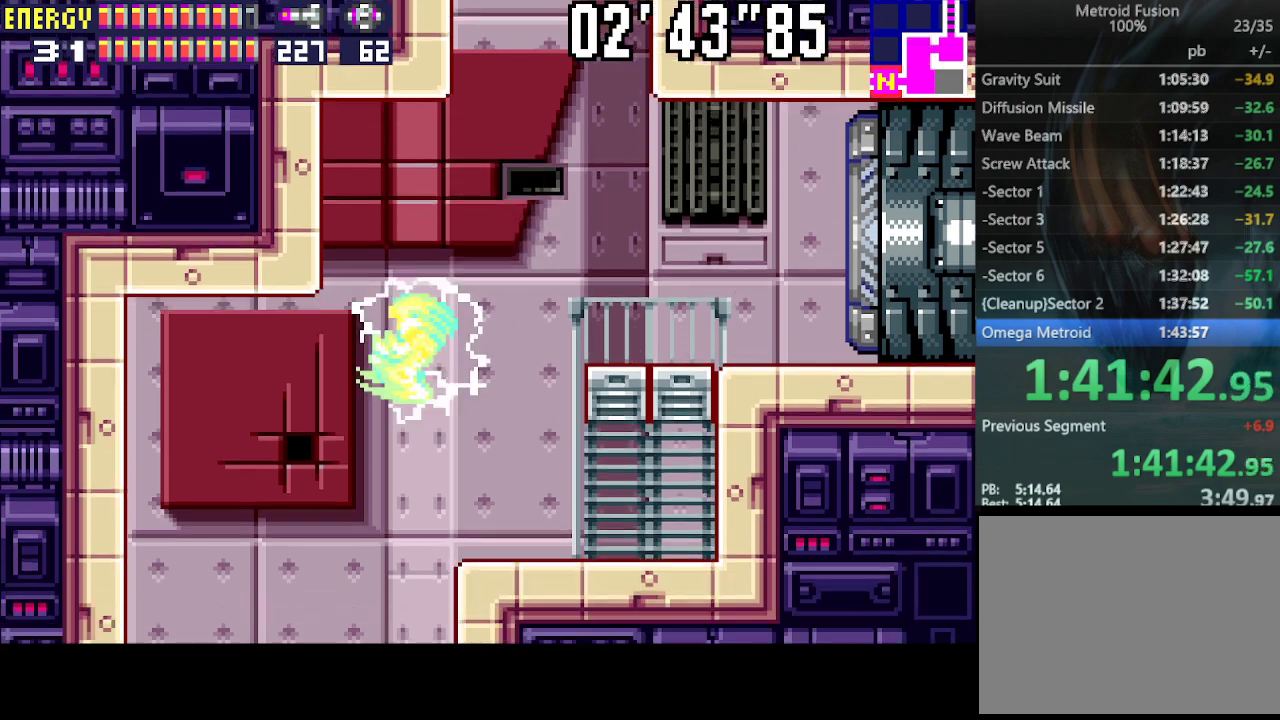
{"buttons": ["DPAD_LEFT"], "events": []}
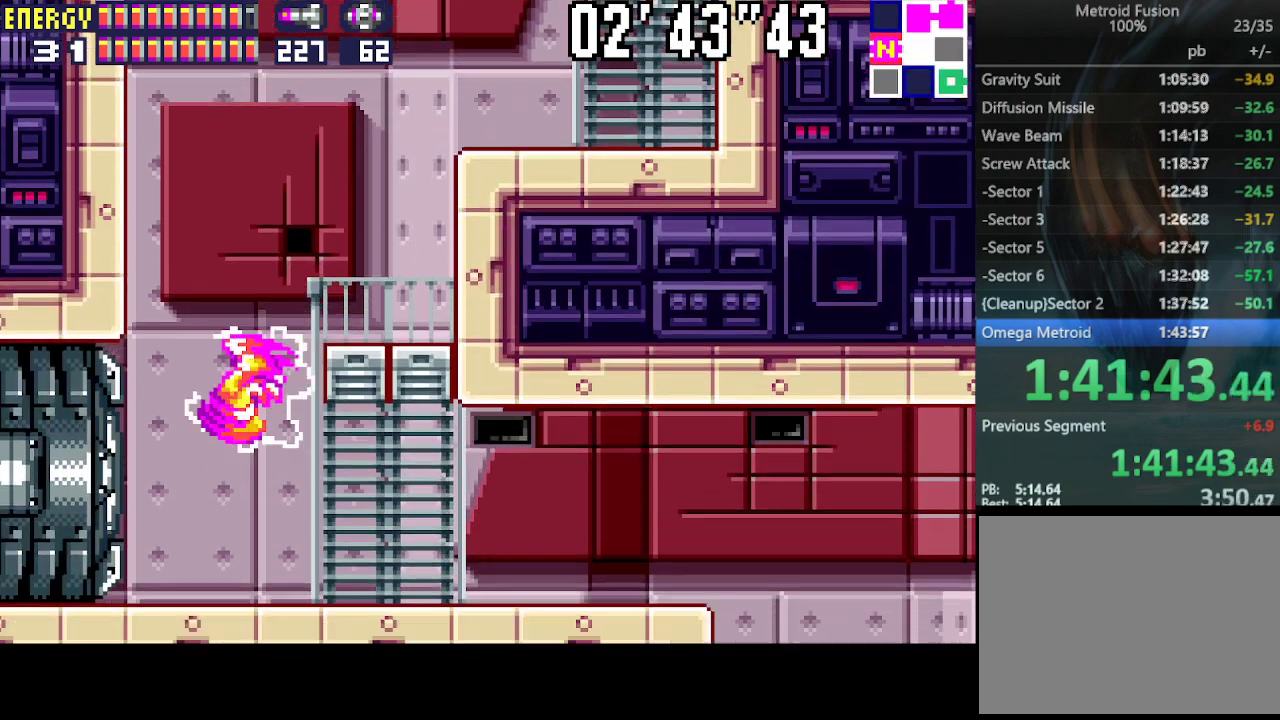
{"buttons": ["DPAD_LEFT"], "events": [[167, "CROSS", "down"], [233, "CROSS", "up"]]}
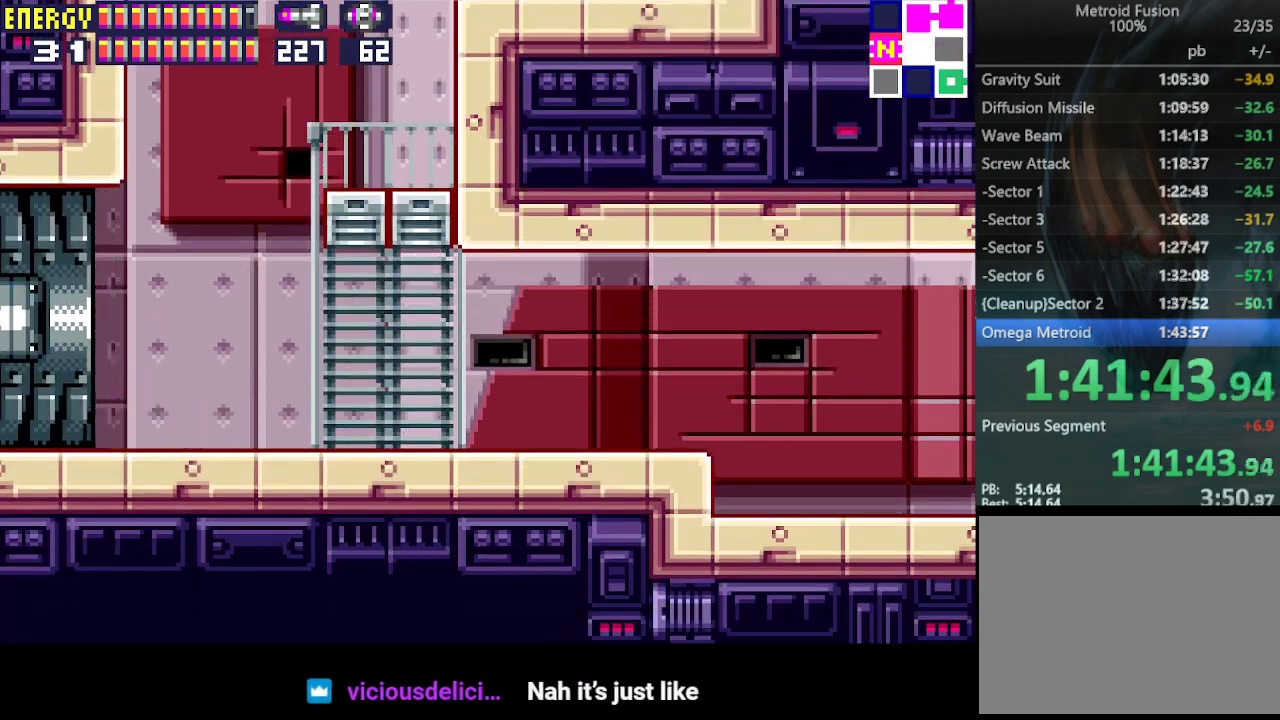
{"buttons": ["DPAD_LEFT"], "events": []}
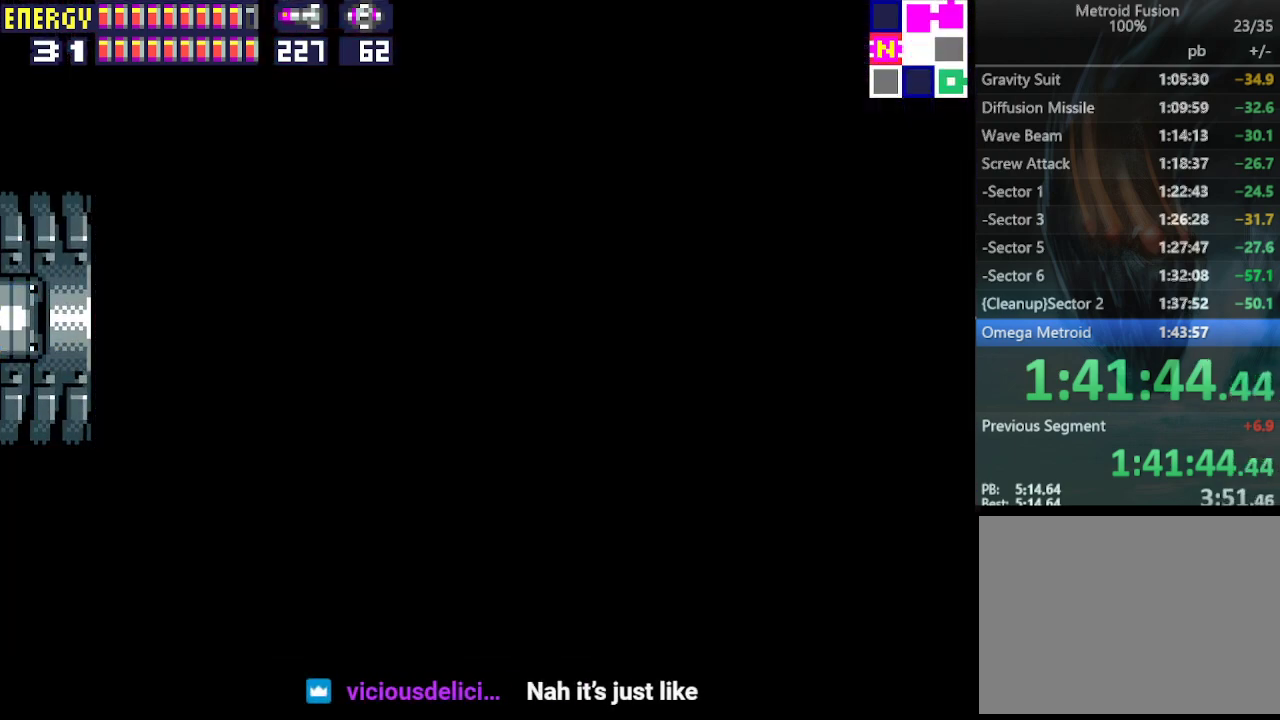
{"buttons": ["DPAD_LEFT"], "events": []}
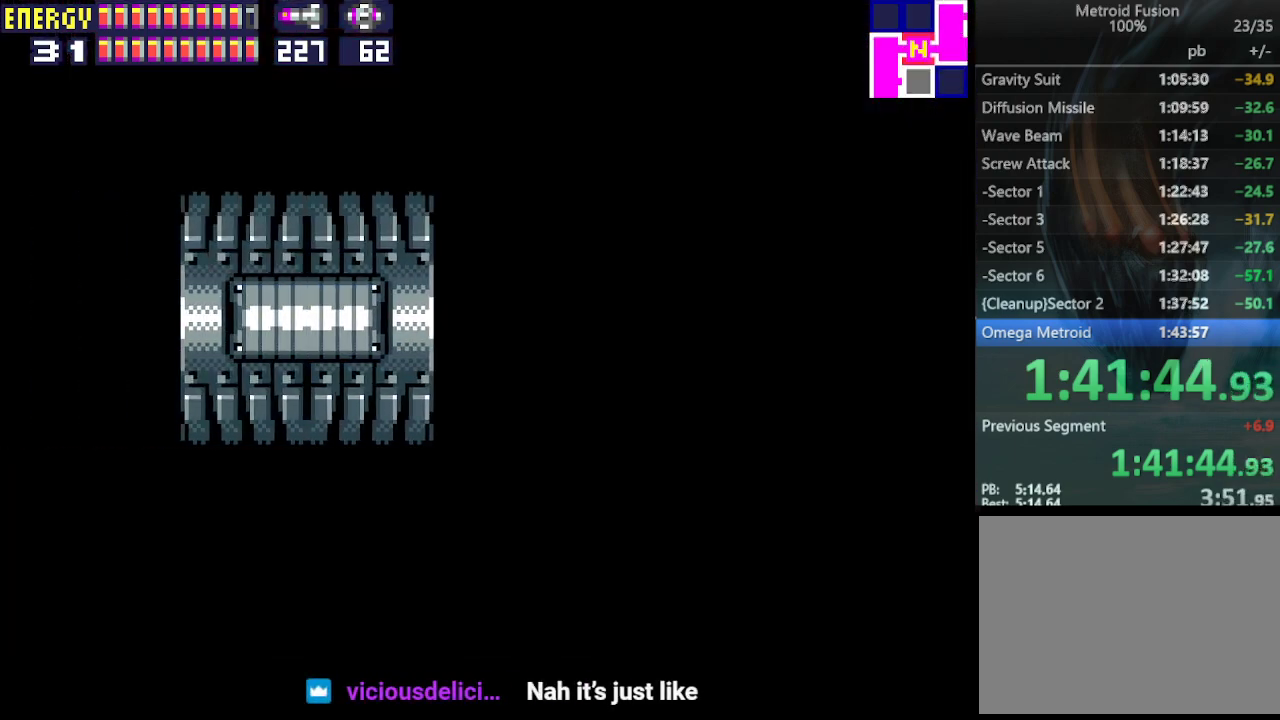
{"buttons": ["DPAD_LEFT"], "events": []}
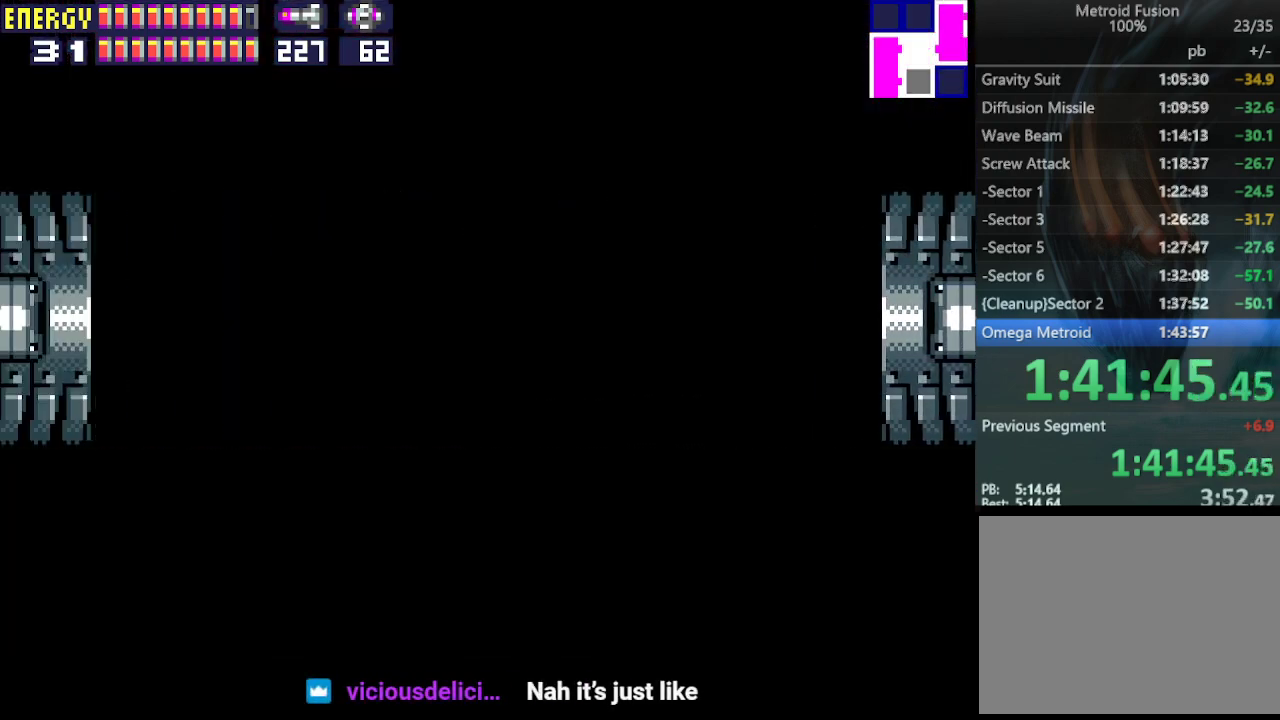
{"buttons": ["DPAD_LEFT"], "events": [[367, "CROSS", "down"], [467, "CROSS", "up"]]}
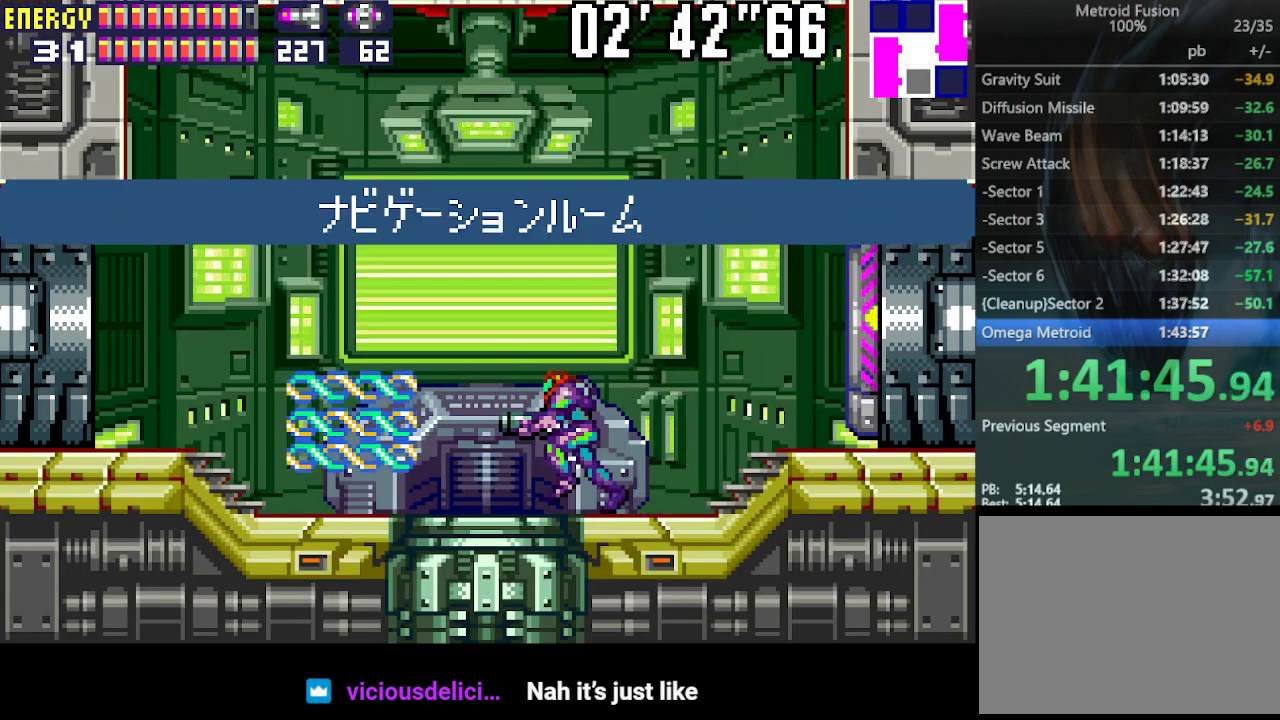
{"buttons": ["DPAD_LEFT"], "events": [[33, "CROSS", "down"], [100, "CROSS", "up"], [167, "CROSS", "down"], [233, "CROSS", "up"]]}
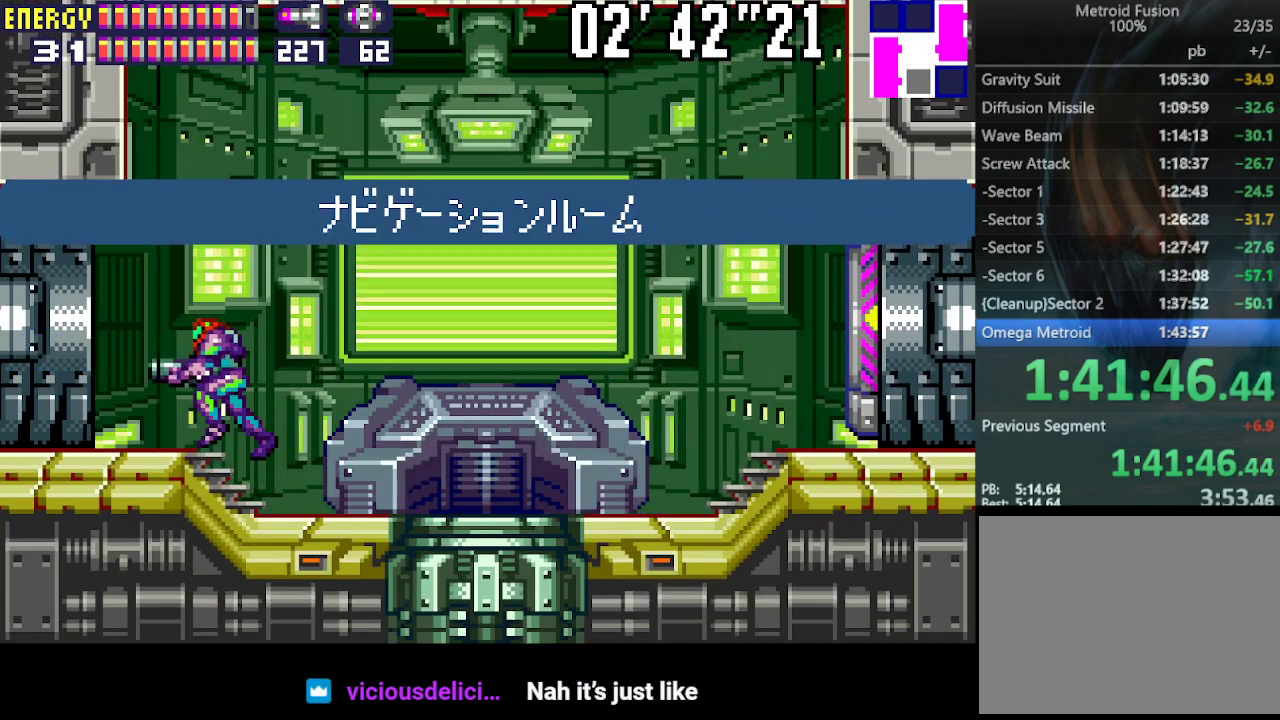
{"buttons": ["DPAD_LEFT"], "events": []}
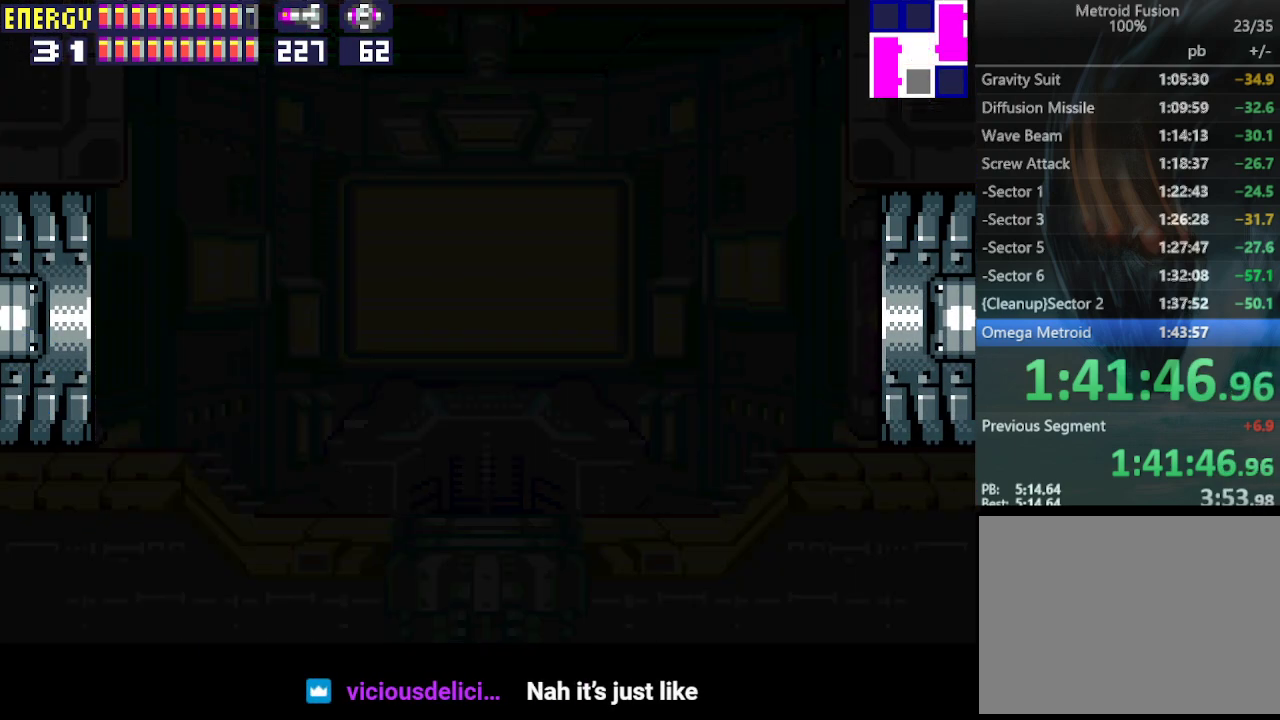
{"buttons": ["DPAD_LEFT"], "events": []}
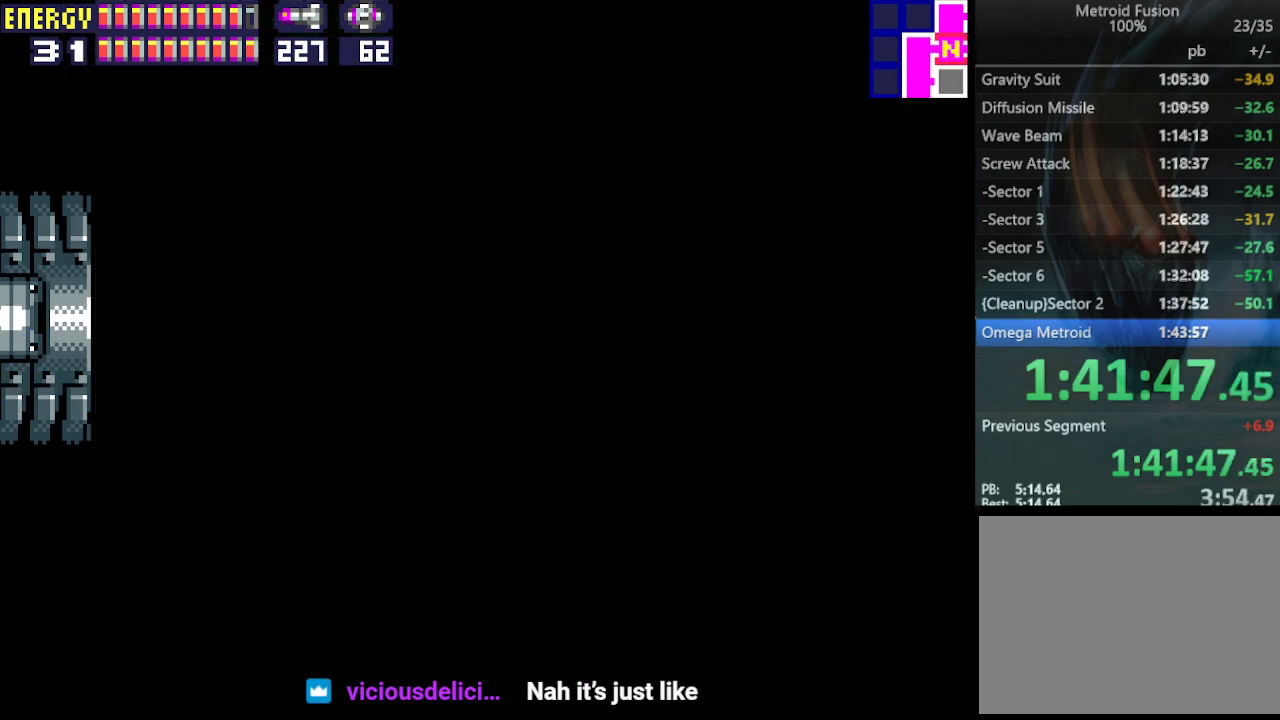
{"buttons": ["DPAD_LEFT"], "events": []}
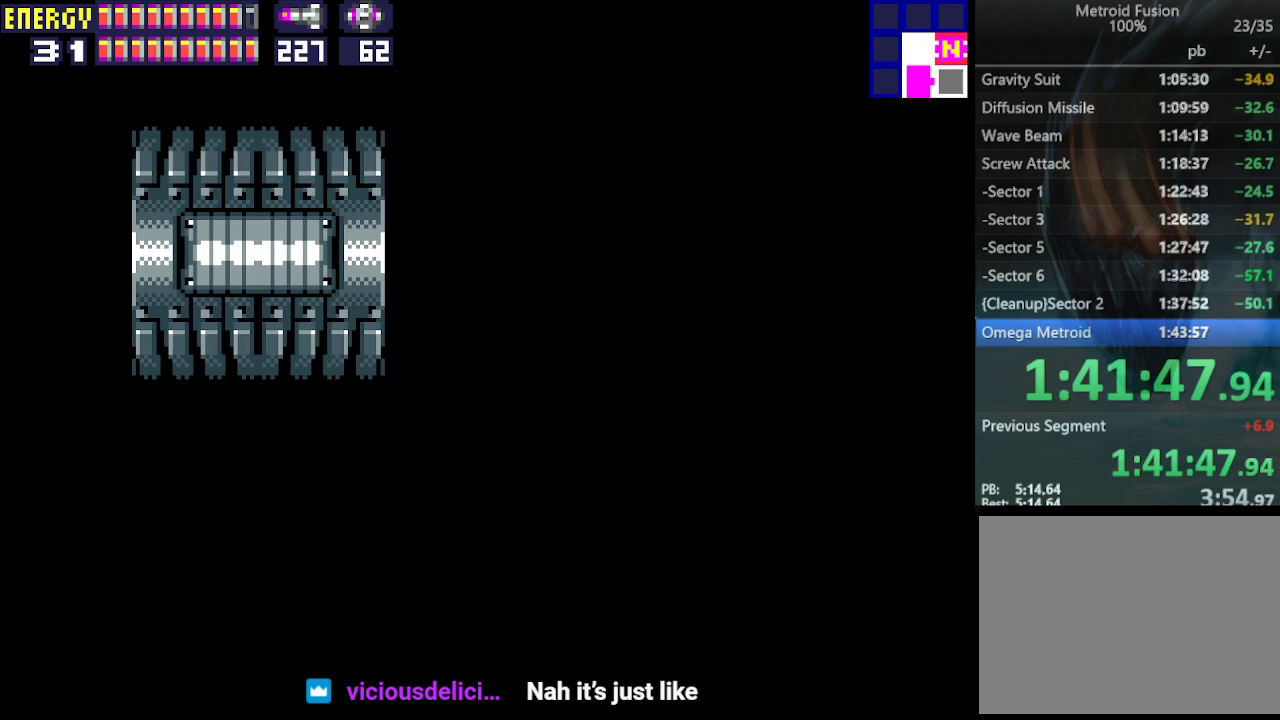
{"buttons": ["DPAD_LEFT"], "events": []}
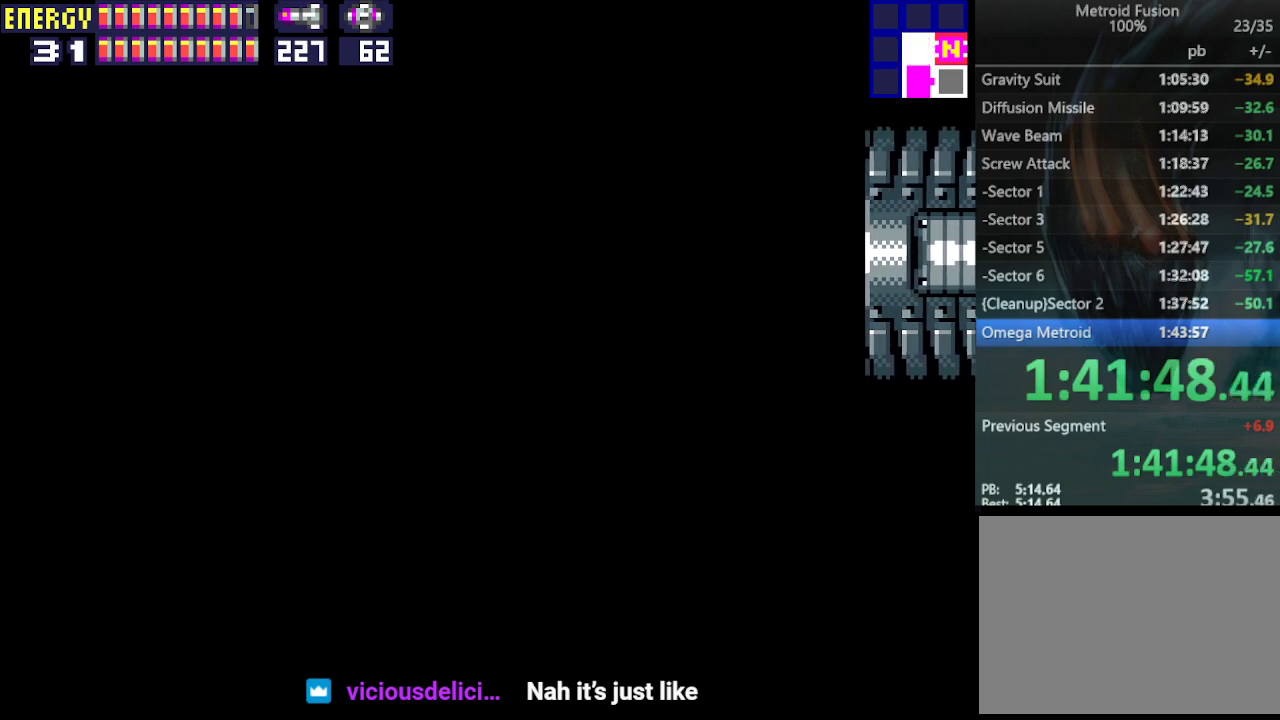
{"buttons": ["DPAD_LEFT"], "events": []}
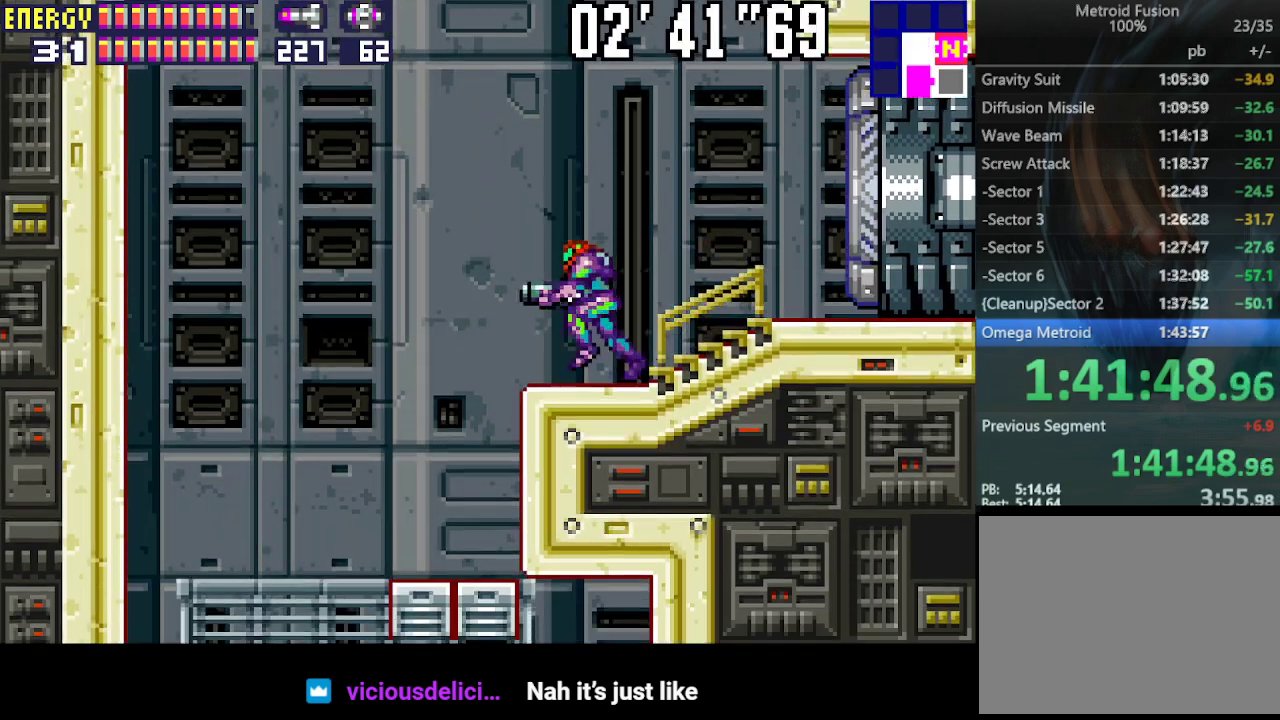
{"buttons": [], "events": [[467, "DPAD_LEFT", "up"]]}